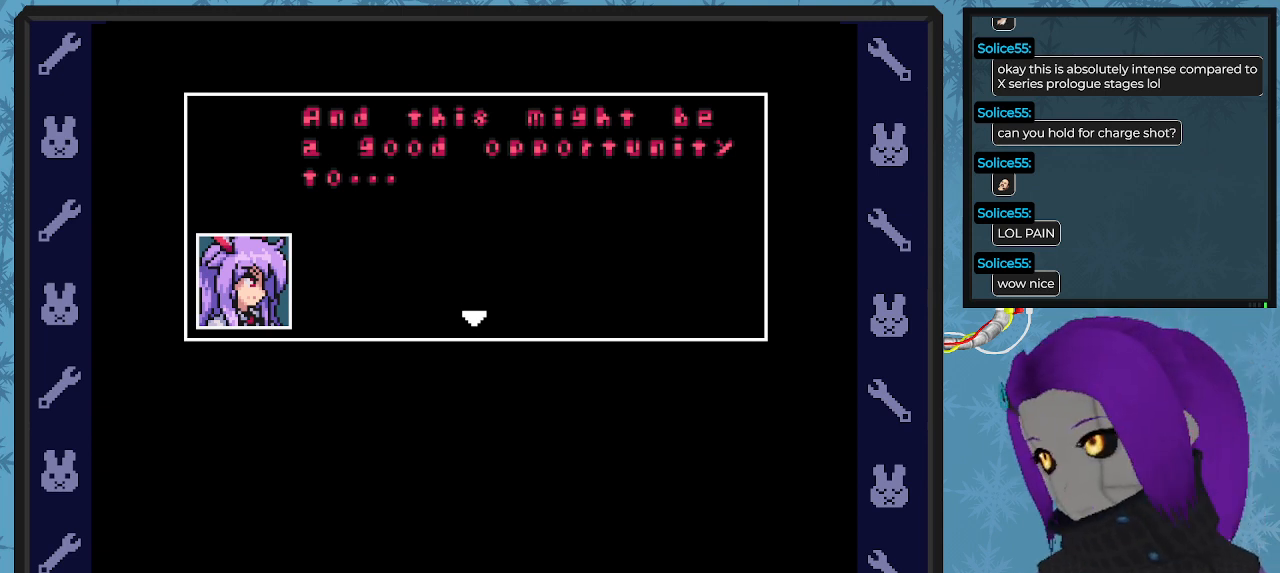
Gameplay with a controller (Xbox layout); each line is a JSON object with the inputs held at the frame after it. "events" lists button and stick changes between this image and that frame as [ms after this image, input, new state], when the widget could be followed in between. Not read: right_stick.
{"buttons": [], "left_stick": "center", "events": [[267, "A", "down"], [367, "A", "up"]]}
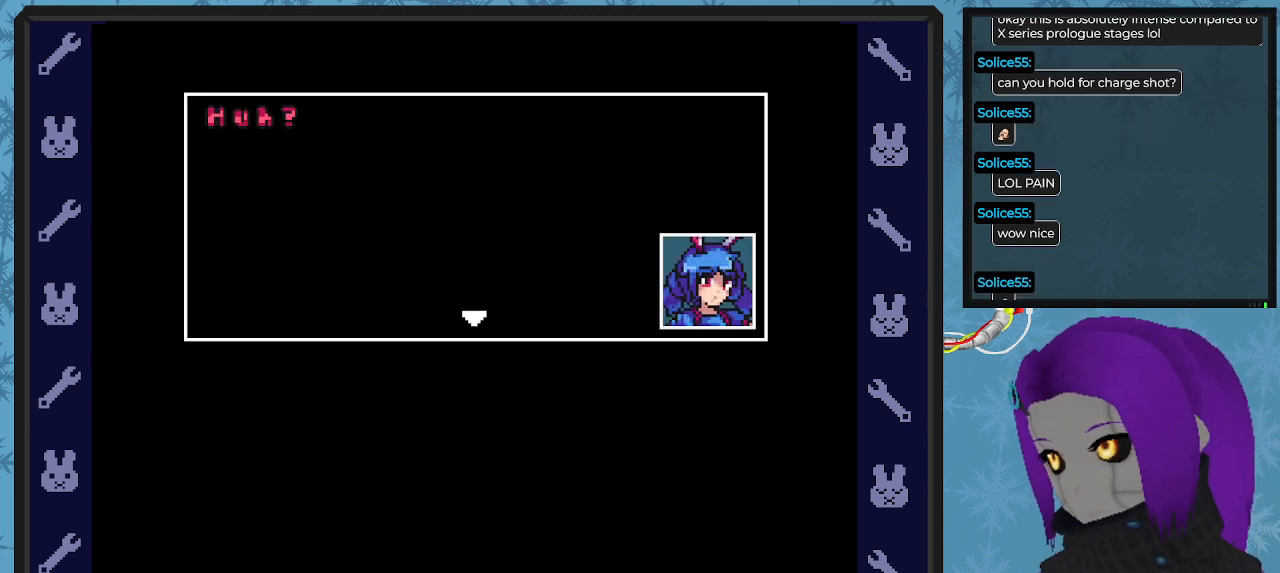
{"buttons": ["A"], "left_stick": "center", "events": [[367, "A", "down"]]}
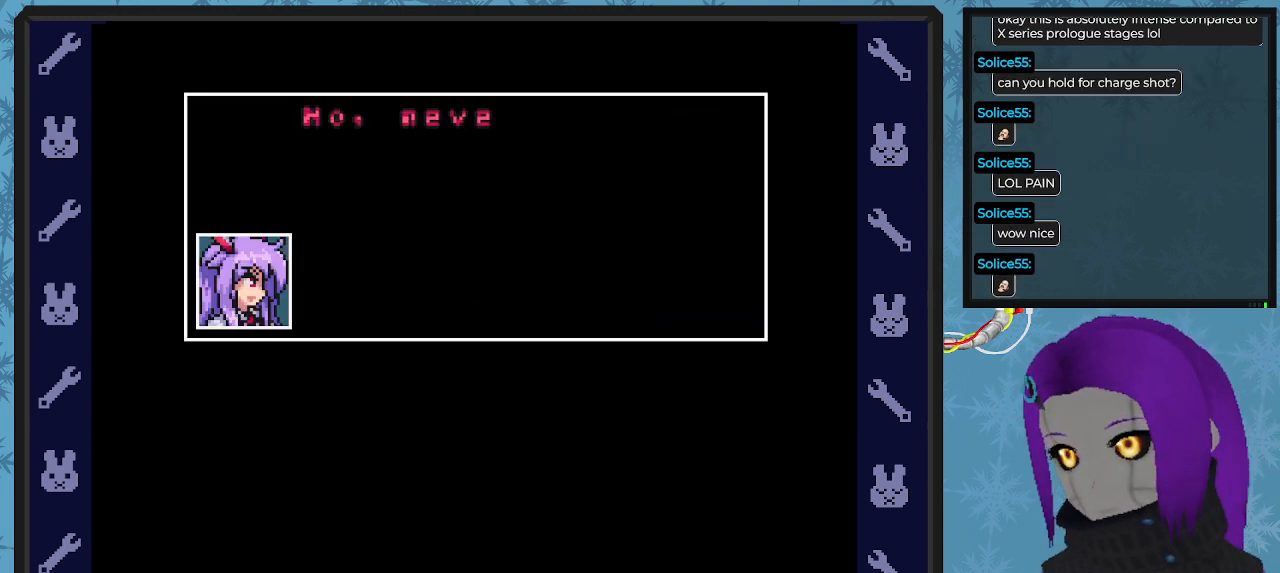
{"buttons": [], "left_stick": "center", "events": [[33, "A", "up"]]}
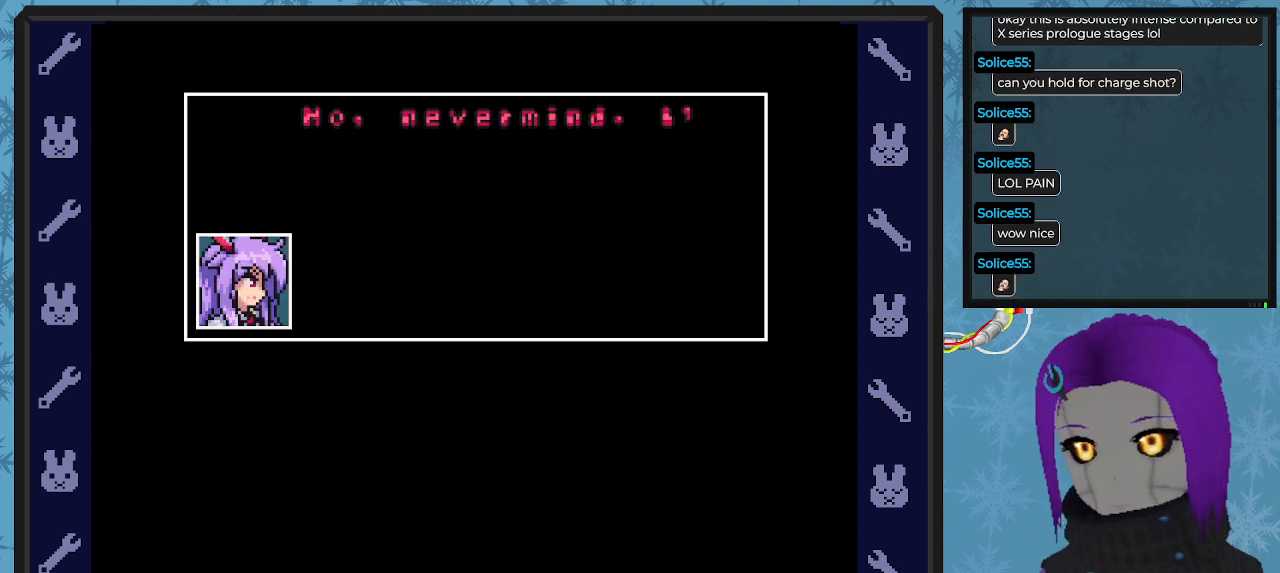
{"buttons": [], "left_stick": "center", "events": []}
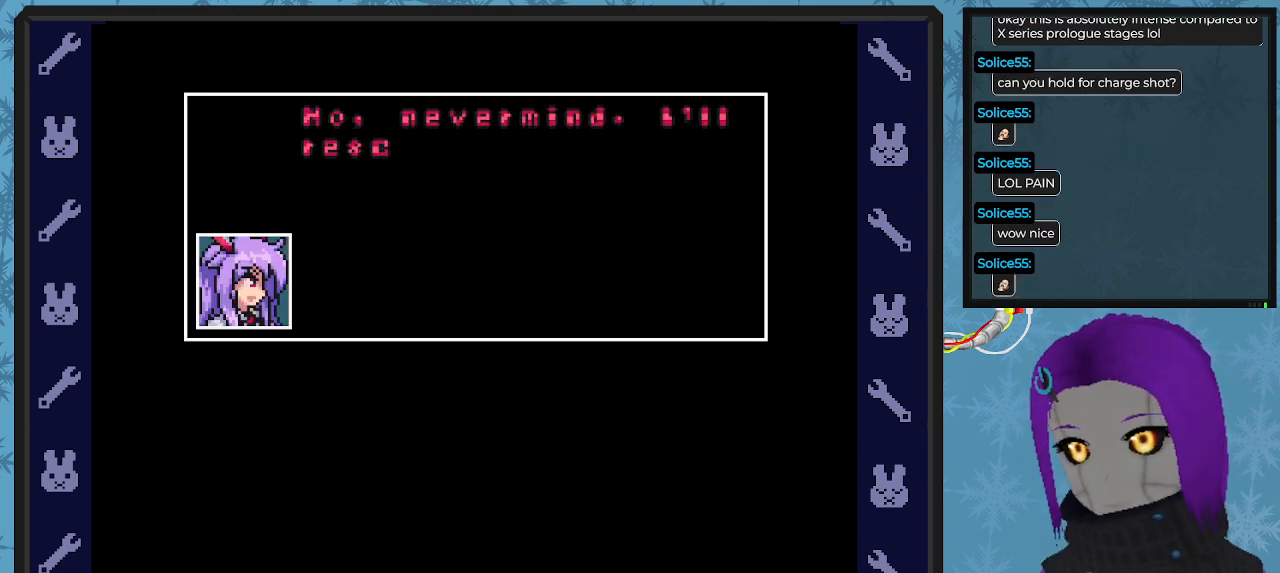
{"buttons": [], "left_stick": "center", "events": []}
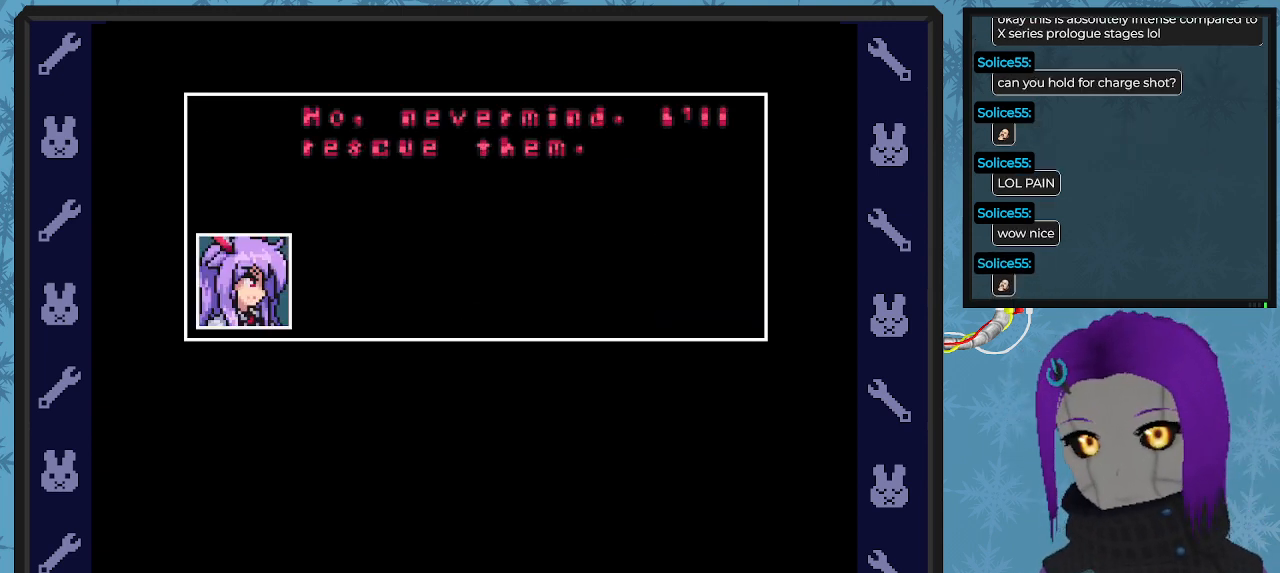
{"buttons": [], "left_stick": "center", "events": []}
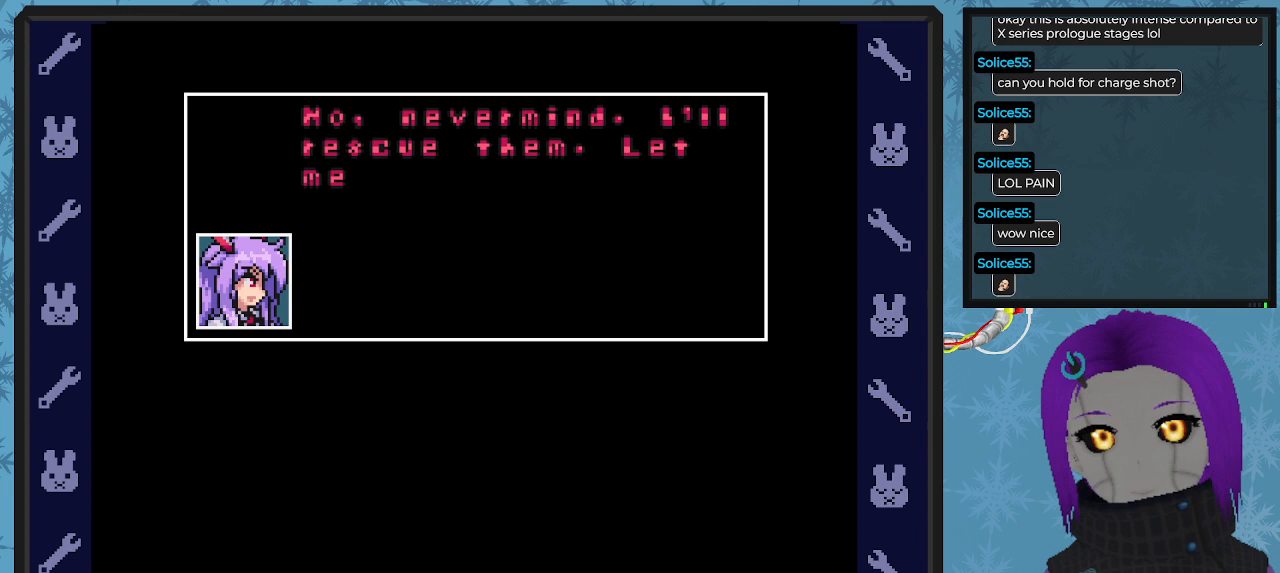
{"buttons": [], "left_stick": "center", "events": []}
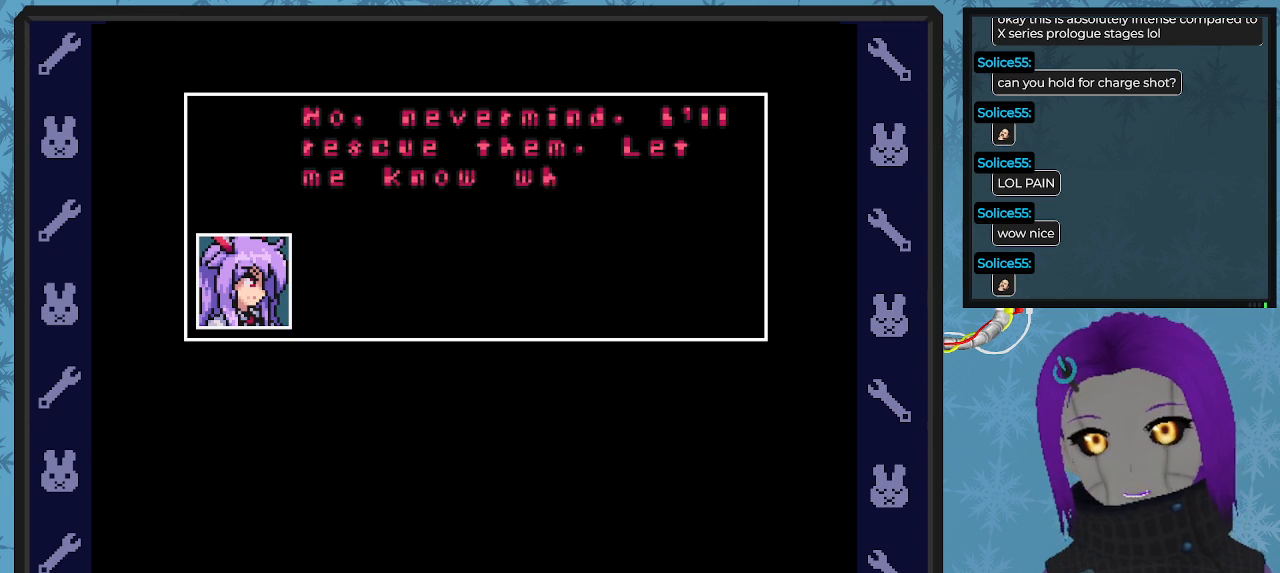
{"buttons": [], "left_stick": "center", "events": []}
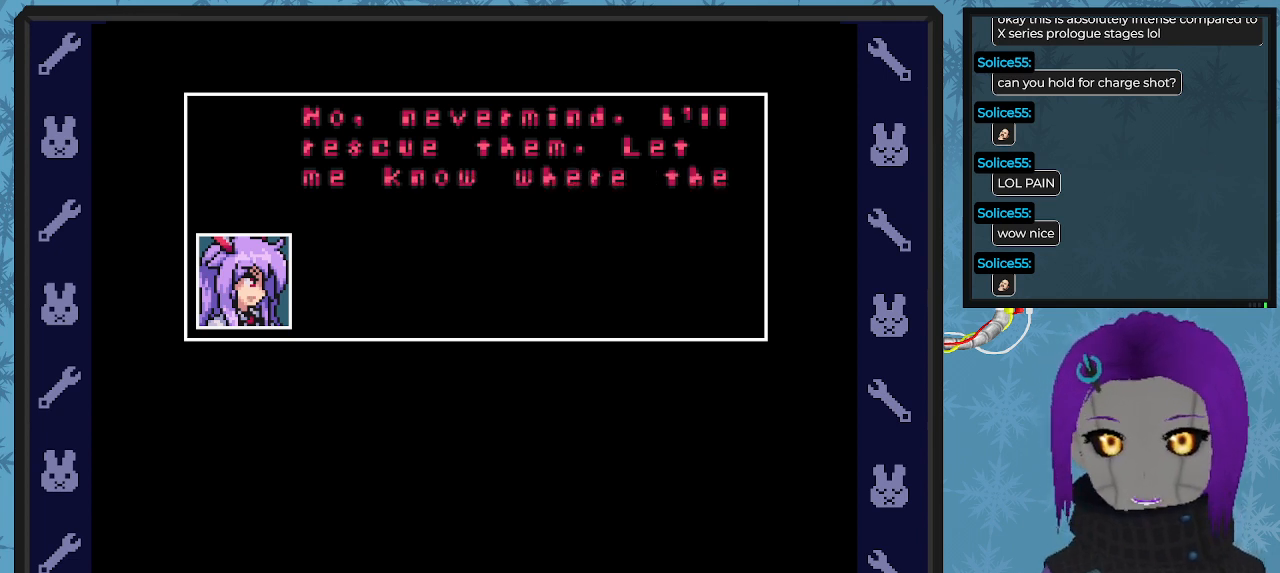
{"buttons": [], "left_stick": "center", "events": []}
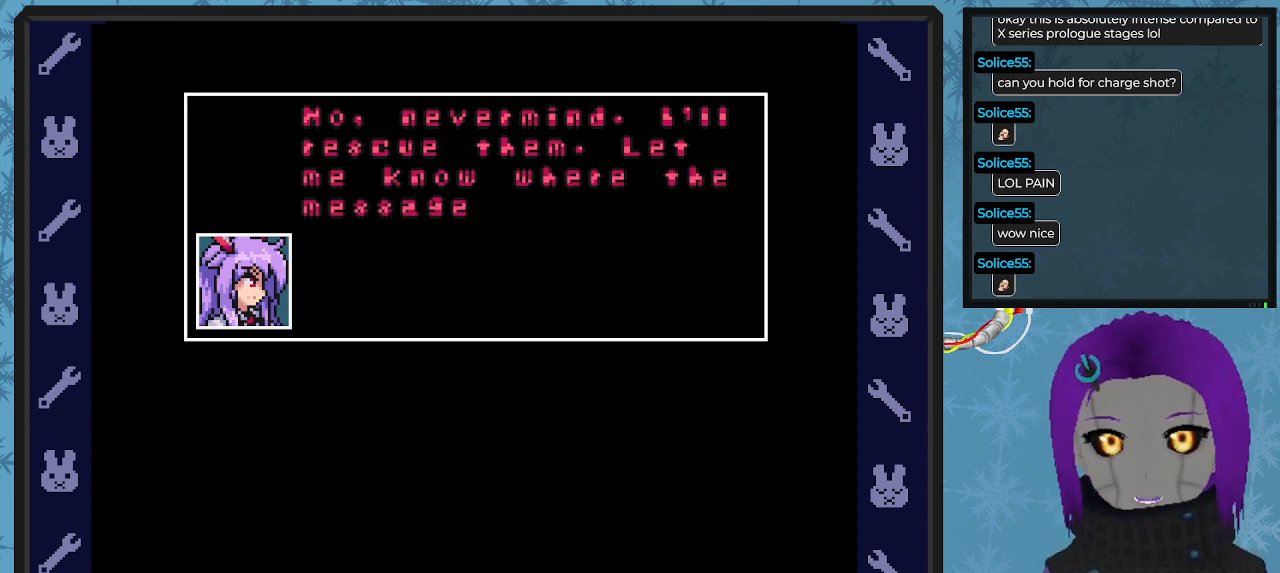
{"buttons": [], "left_stick": "center", "events": []}
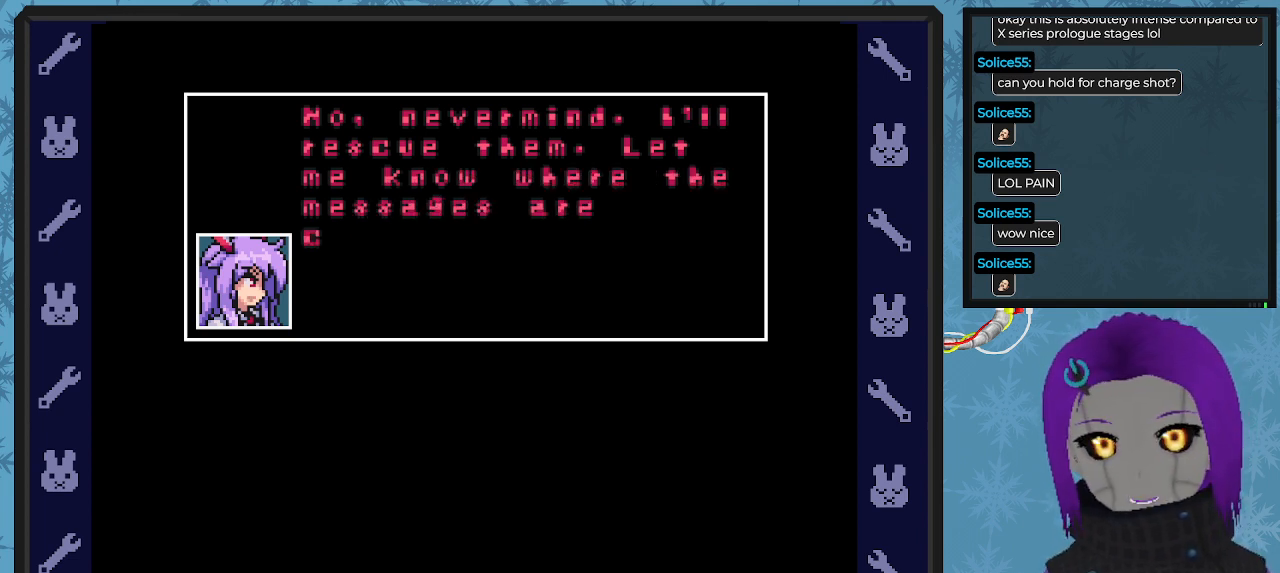
{"buttons": [], "left_stick": "center", "events": []}
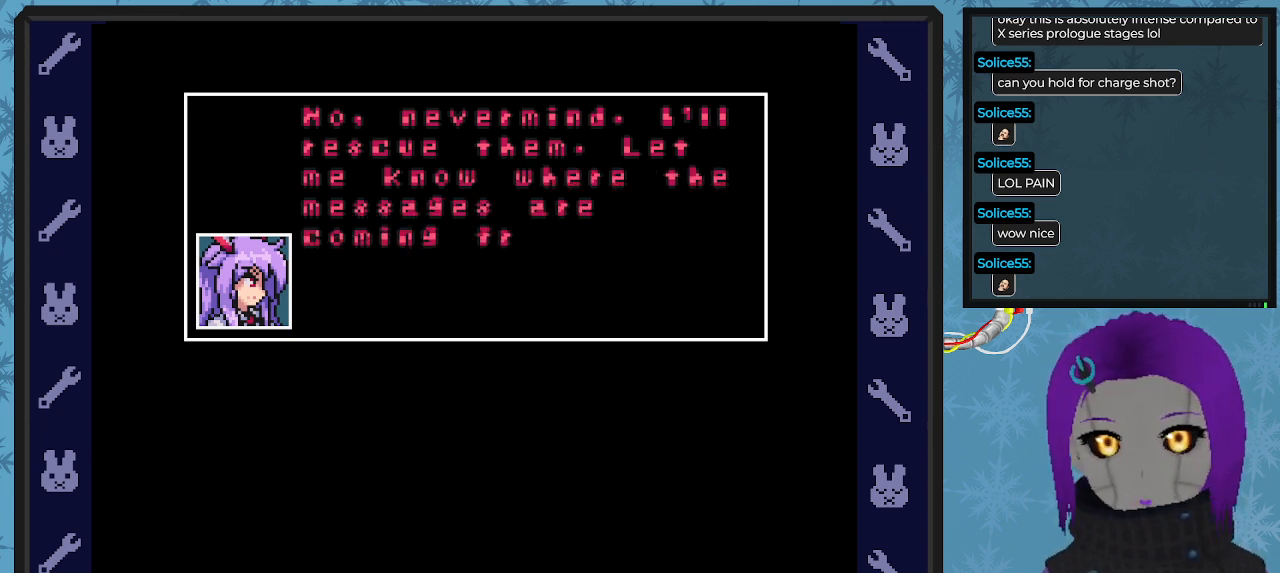
{"buttons": [], "left_stick": "center", "events": []}
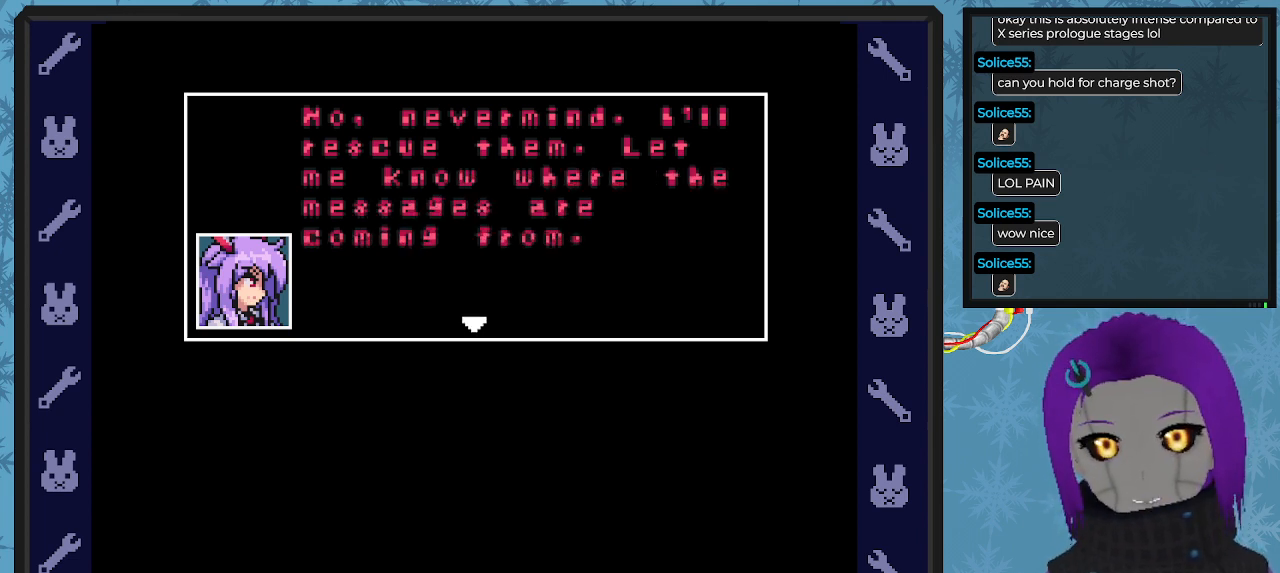
{"buttons": [], "left_stick": "center", "events": []}
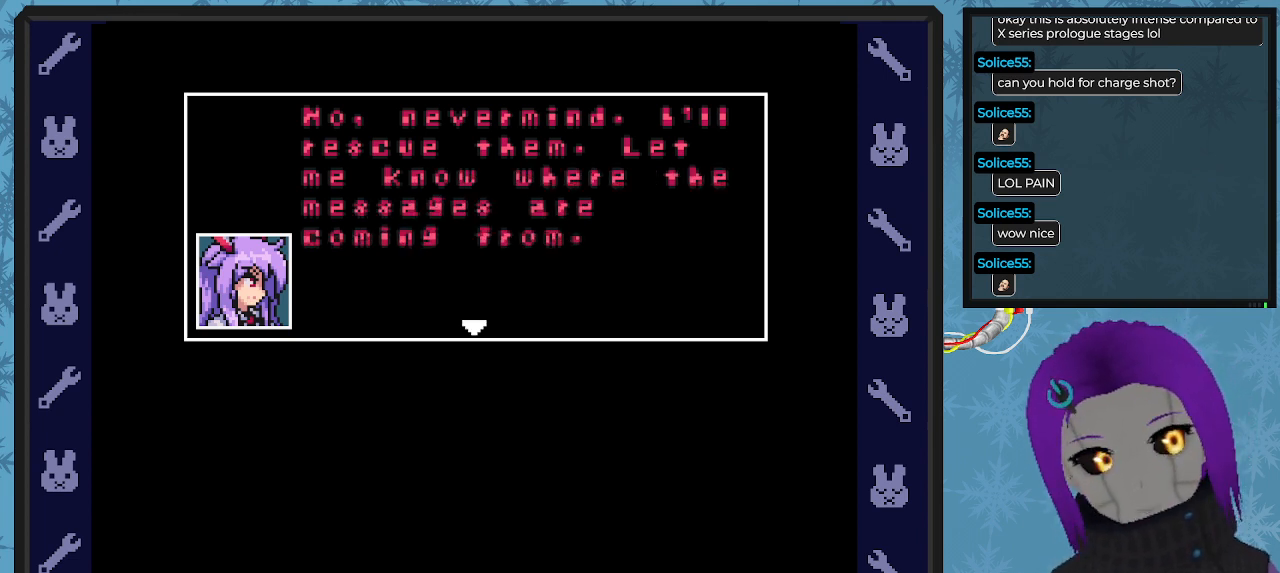
{"buttons": [], "left_stick": "center", "events": [[200, "A", "down"], [333, "A", "up"]]}